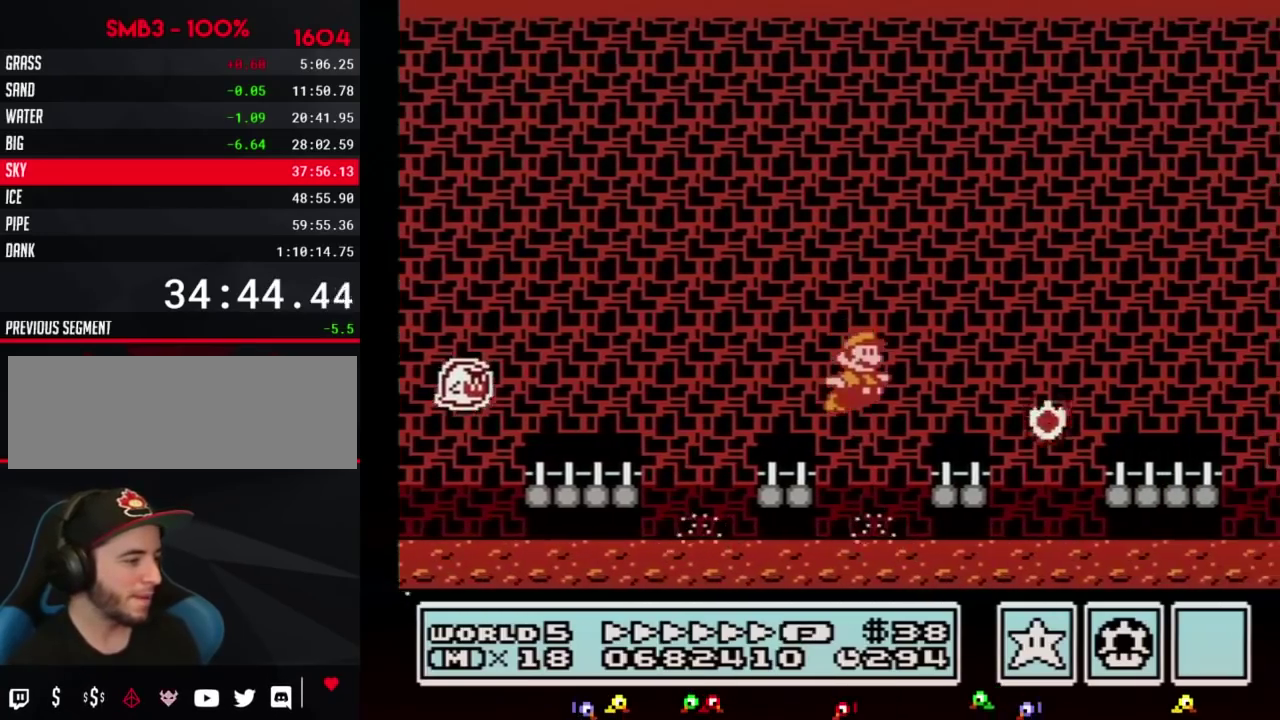
Gameplay with a controller (Nintendo layout); each line is a JSON object with the inputs held at the frame after it. "events" lists button and stick changes between this image and that frame as [ms after this image, input, new state], when the widget could be followed in between. Not read: L3 R3.
{"buttons": ["A", "B", "DPAD_RIGHT"], "events": [[83, "A", "up"], [267, "A", "down"]]}
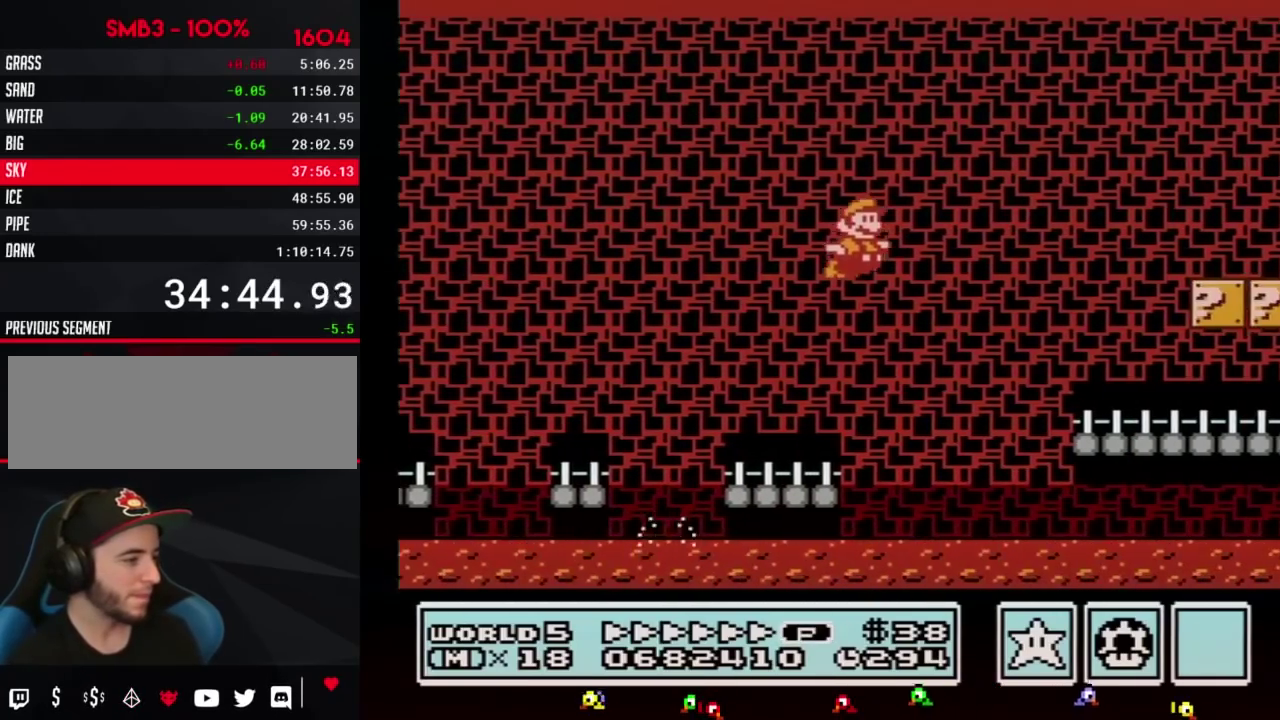
{"buttons": ["B", "DPAD_RIGHT"], "events": [[17, "A", "up"]]}
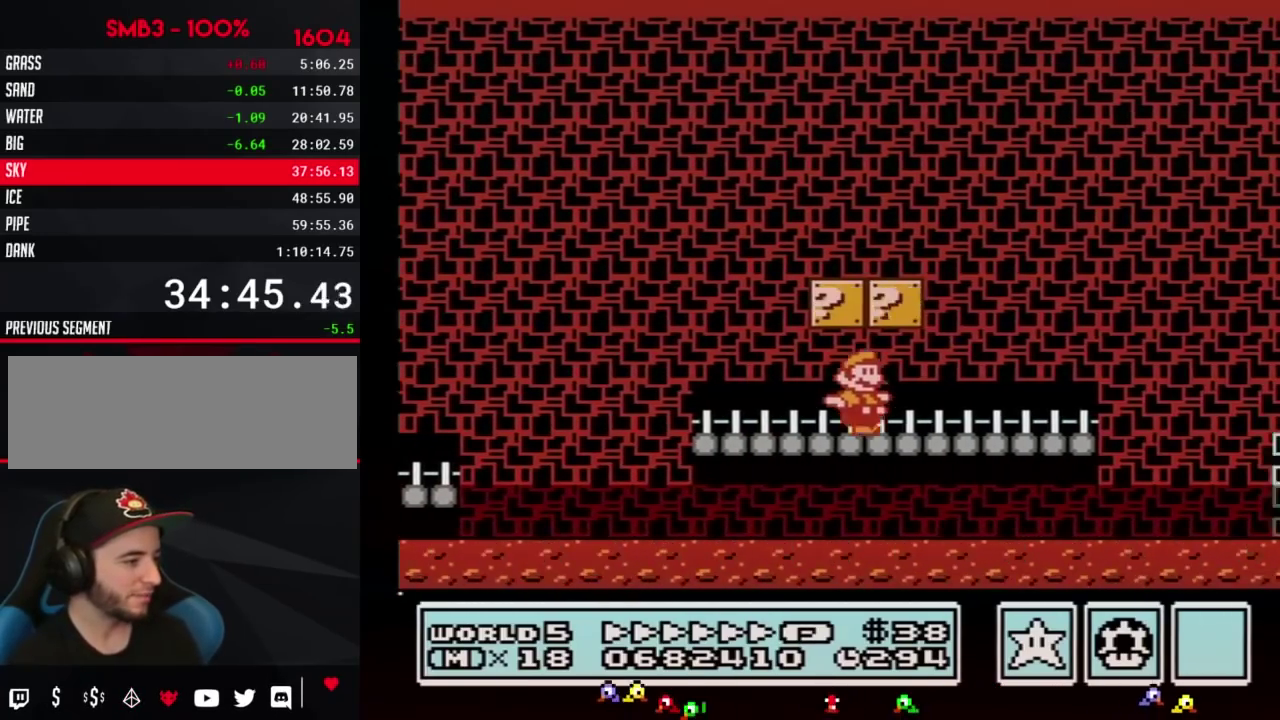
{"buttons": ["A", "B", "DPAD_RIGHT"], "events": [[267, "A", "down"], [267, "DPAD_UP", "down"], [333, "DPAD_UP", "up"]]}
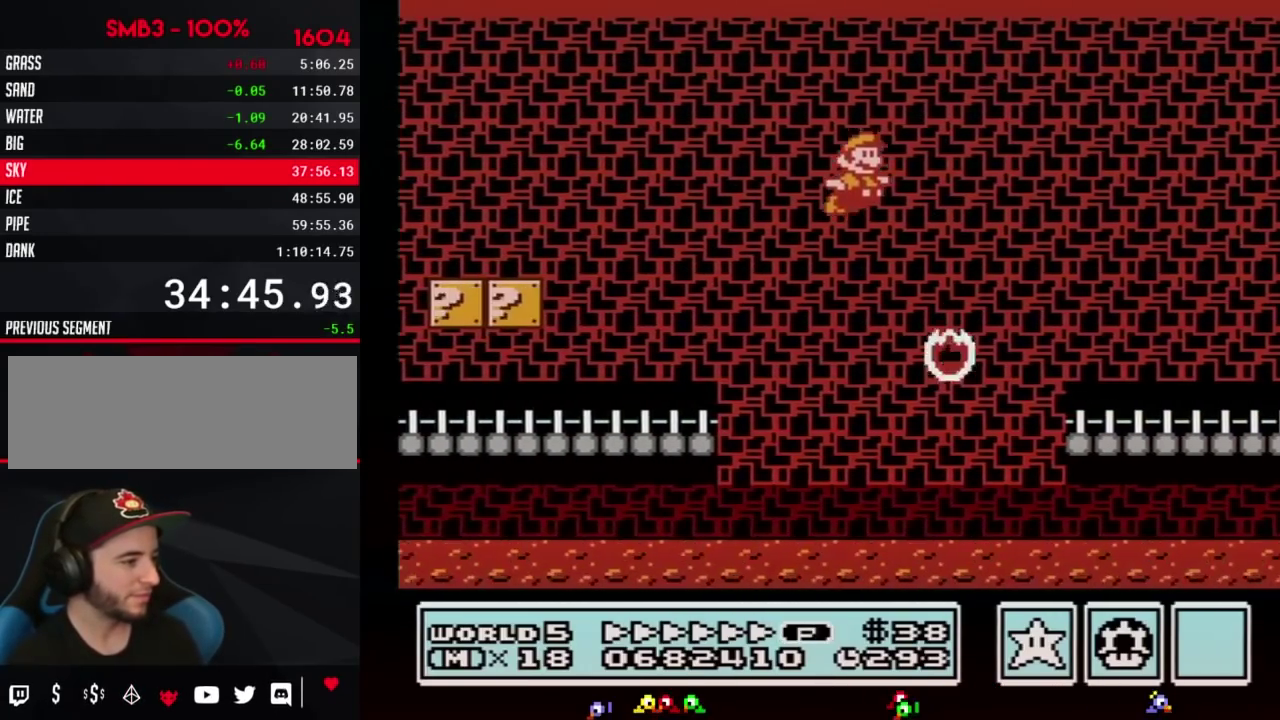
{"buttons": ["A", "B", "DPAD_RIGHT"], "events": []}
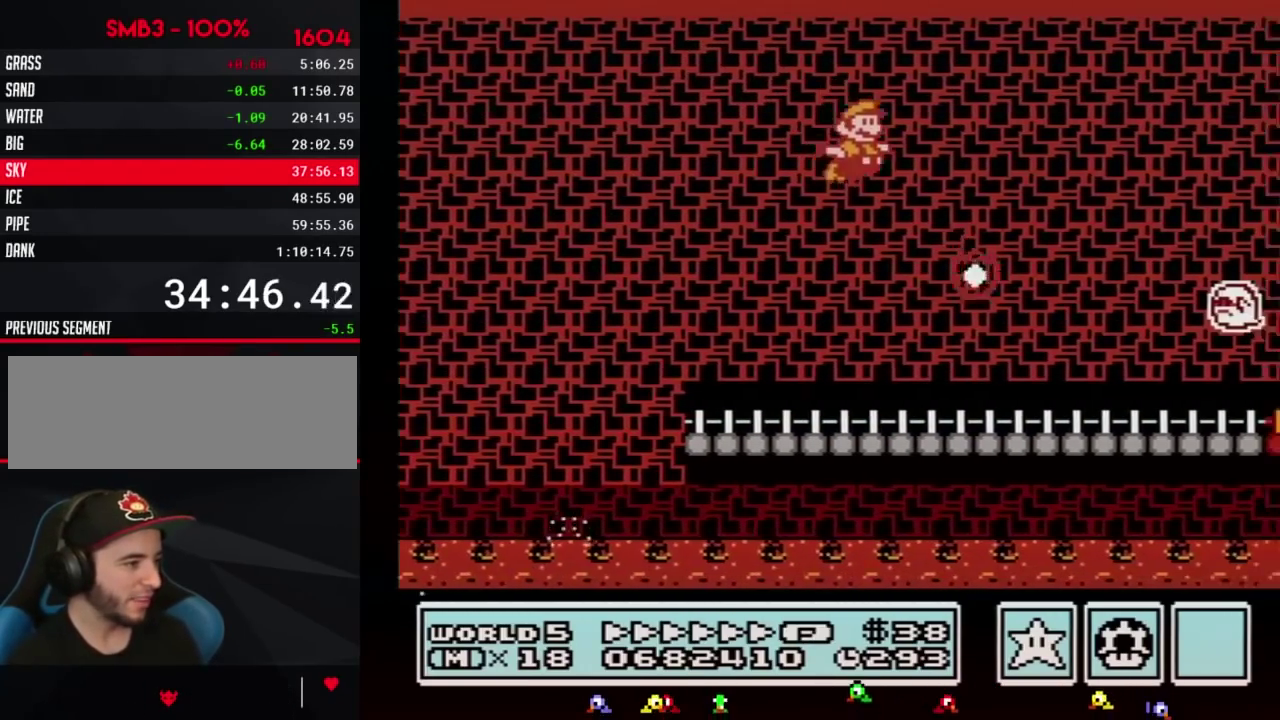
{"buttons": ["B", "DPAD_LEFT"], "events": [[200, "A", "up"], [483, "DPAD_LEFT", "down"], [483, "DPAD_RIGHT", "up"]]}
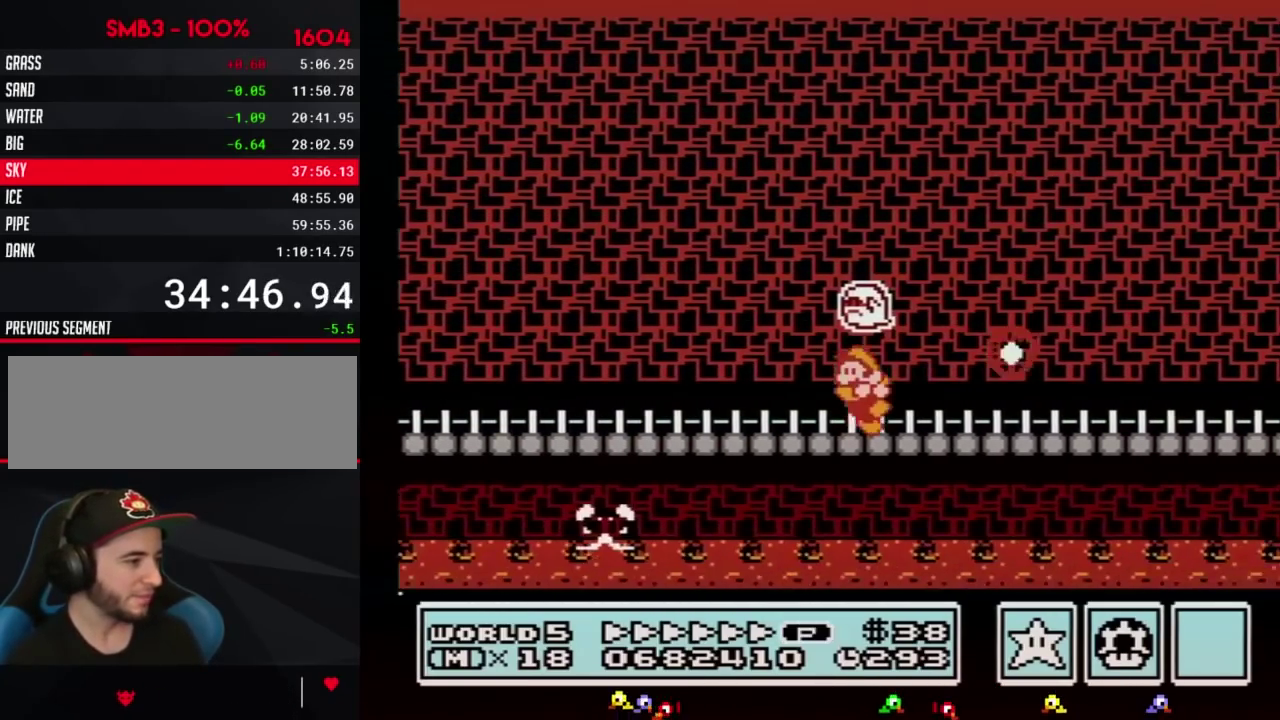
{"buttons": ["B", "DPAD_RIGHT"], "events": [[17, "DPAD_UP", "down"], [133, "DPAD_LEFT", "up"], [133, "DPAD_RIGHT", "down"], [133, "DPAD_UP", "up"]]}
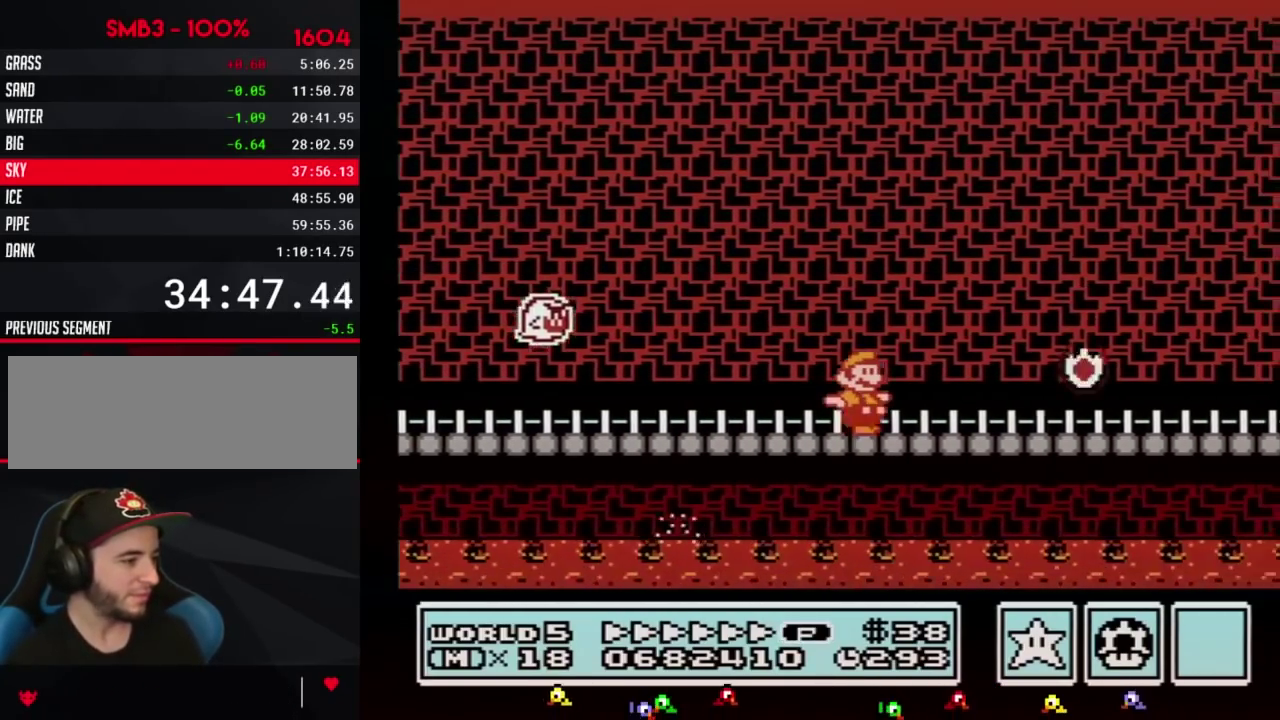
{"buttons": ["B", "DPAD_RIGHT"], "events": []}
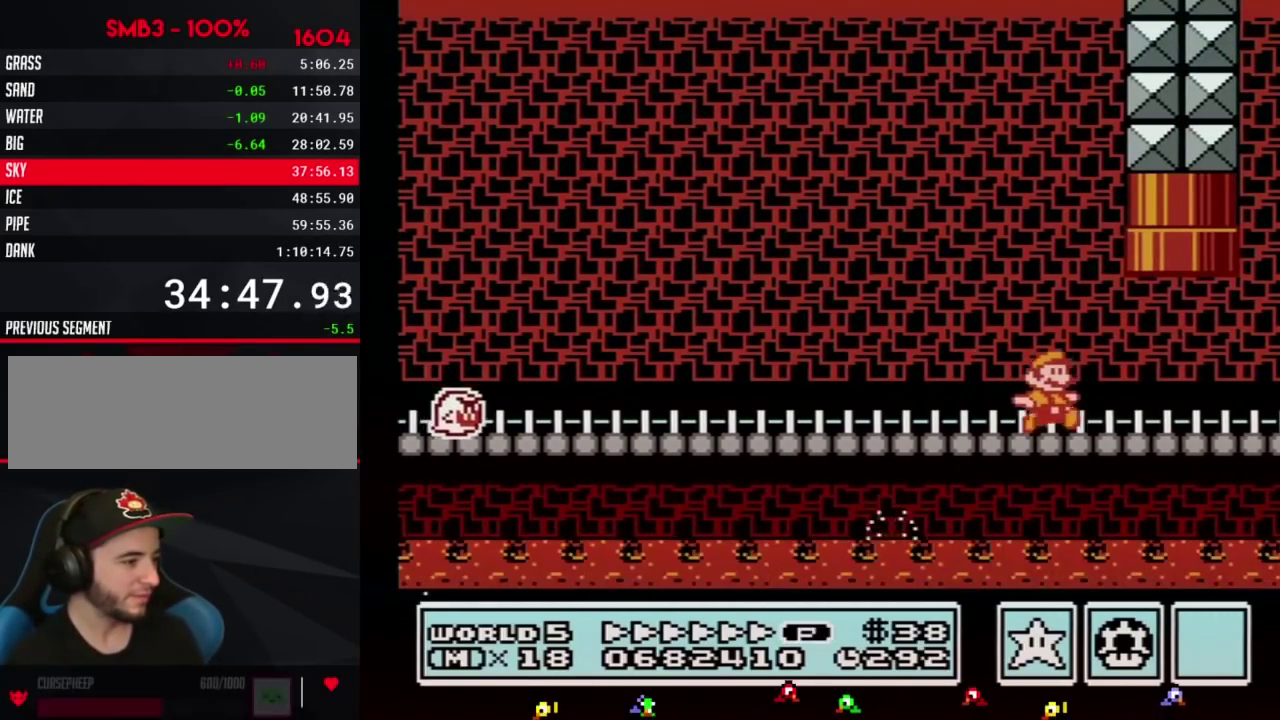
{"buttons": ["A", "B"], "events": [[117, "DPAD_RIGHT", "up"], [133, "DPAD_LEFT", "down"], [167, "A", "down"], [167, "DPAD_UP", "down"], [400, "DPAD_LEFT", "up"], [450, "DPAD_UP", "up"]]}
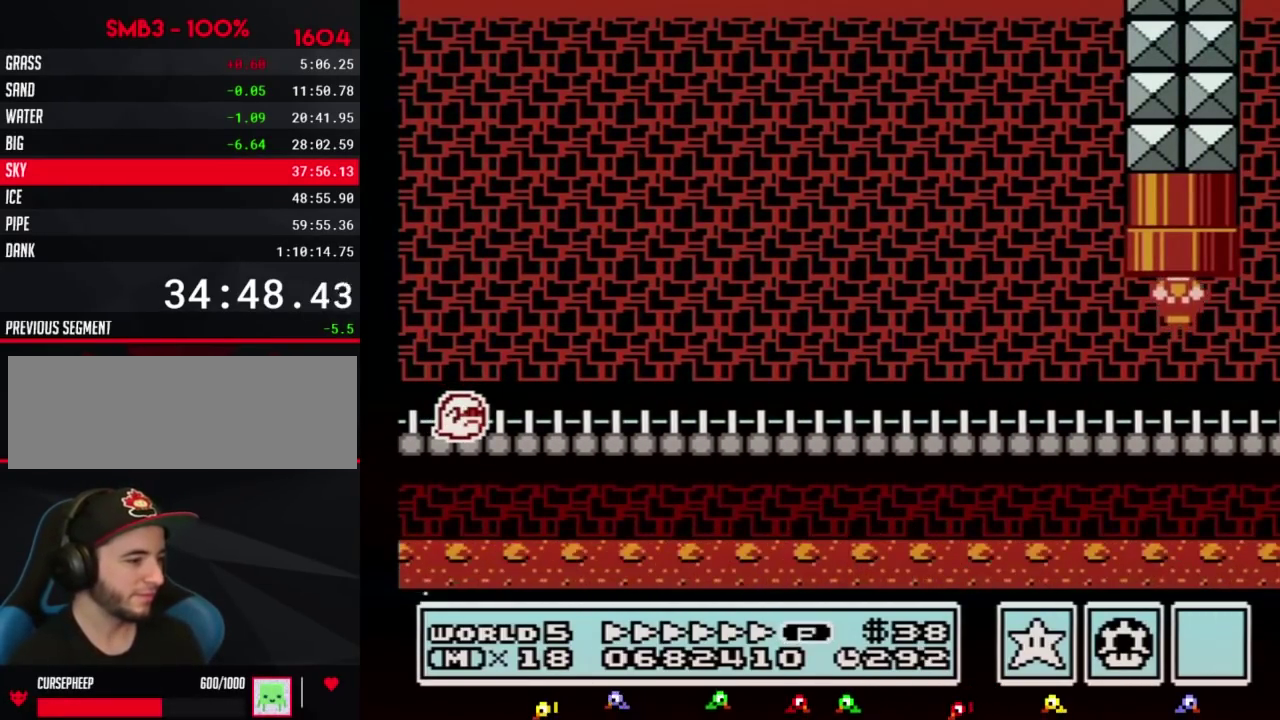
{"buttons": ["B", "DPAD_RIGHT"], "events": [[17, "A", "up"], [450, "DPAD_RIGHT", "down"]]}
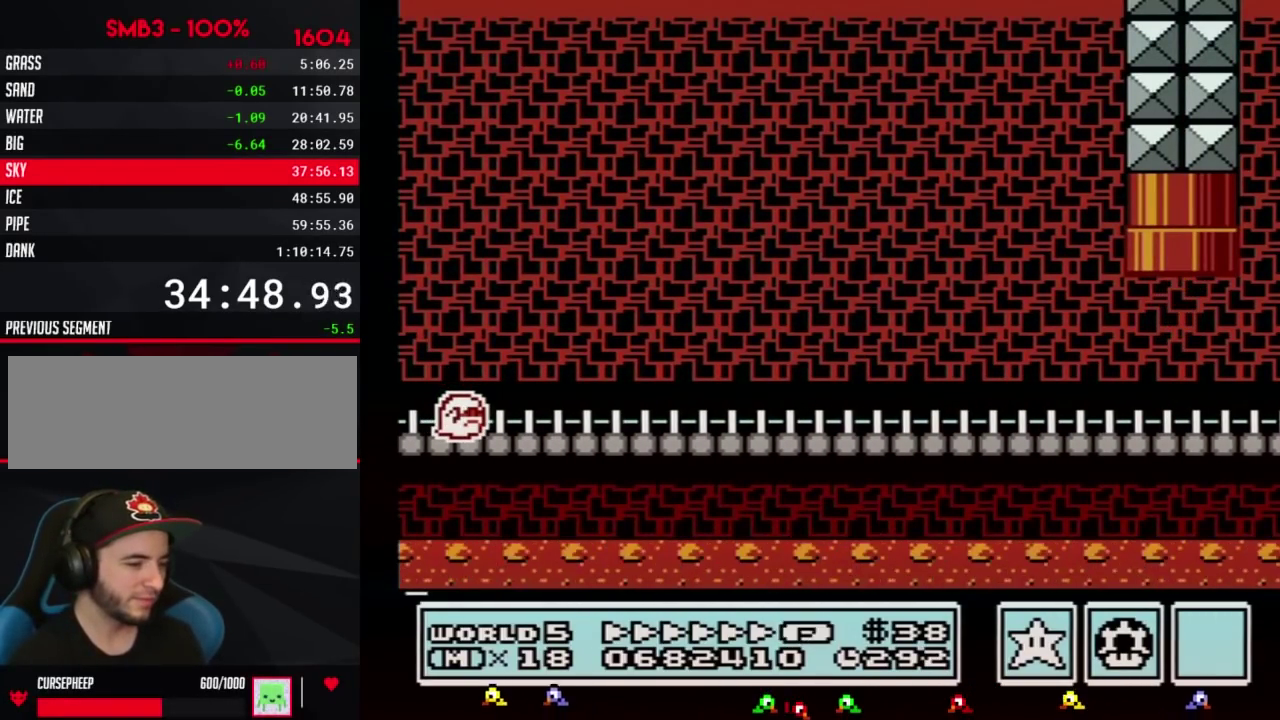
{"buttons": ["B", "DPAD_RIGHT"], "events": []}
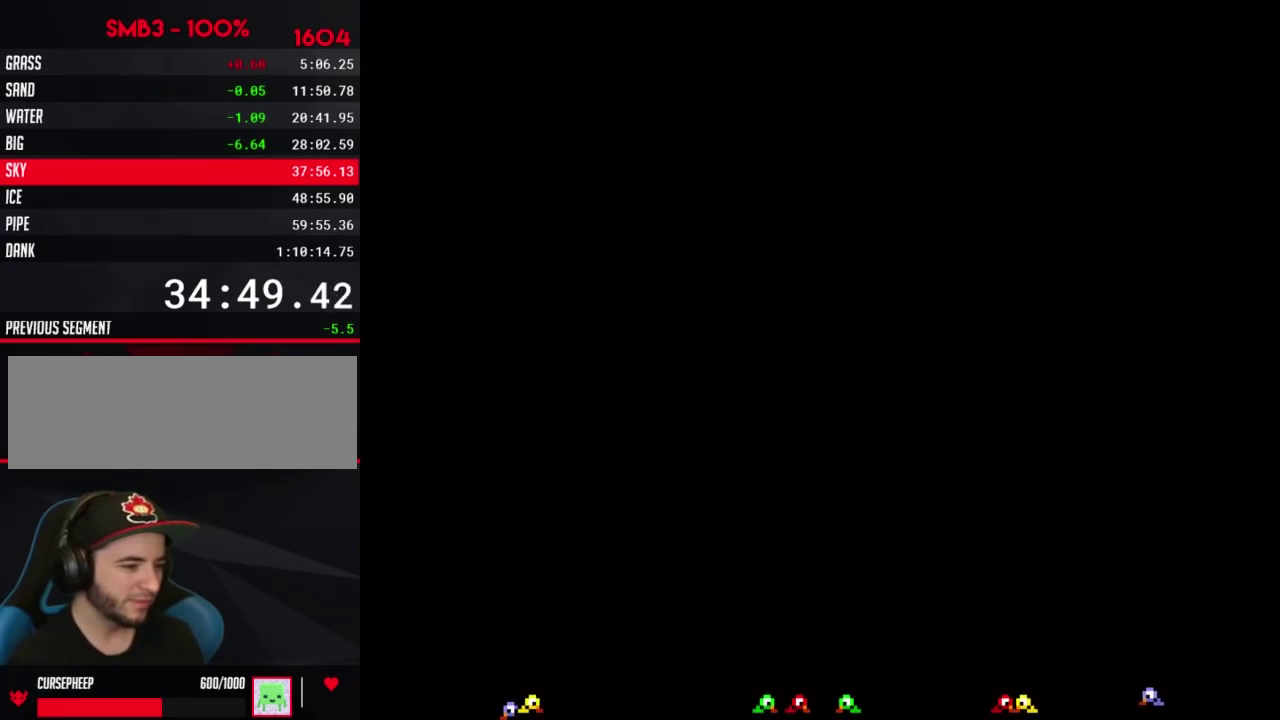
{"buttons": ["B", "DPAD_RIGHT"], "events": []}
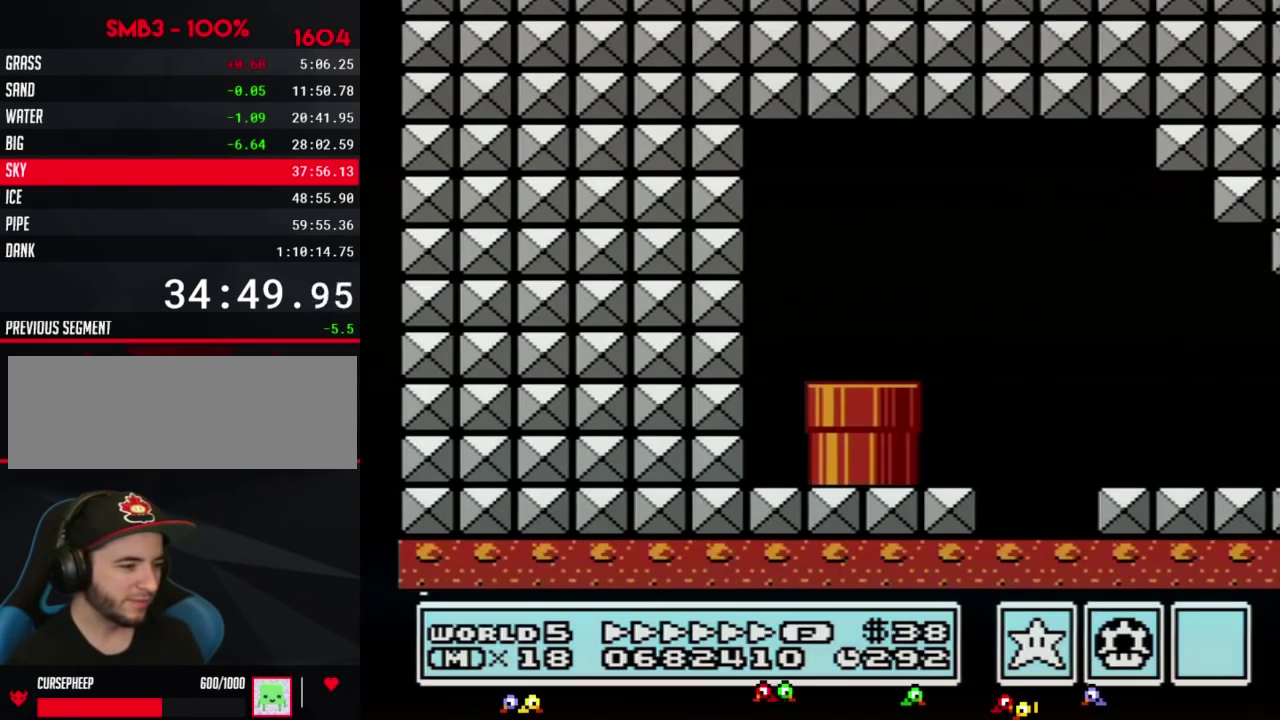
{"buttons": ["B", "DPAD_RIGHT"], "events": []}
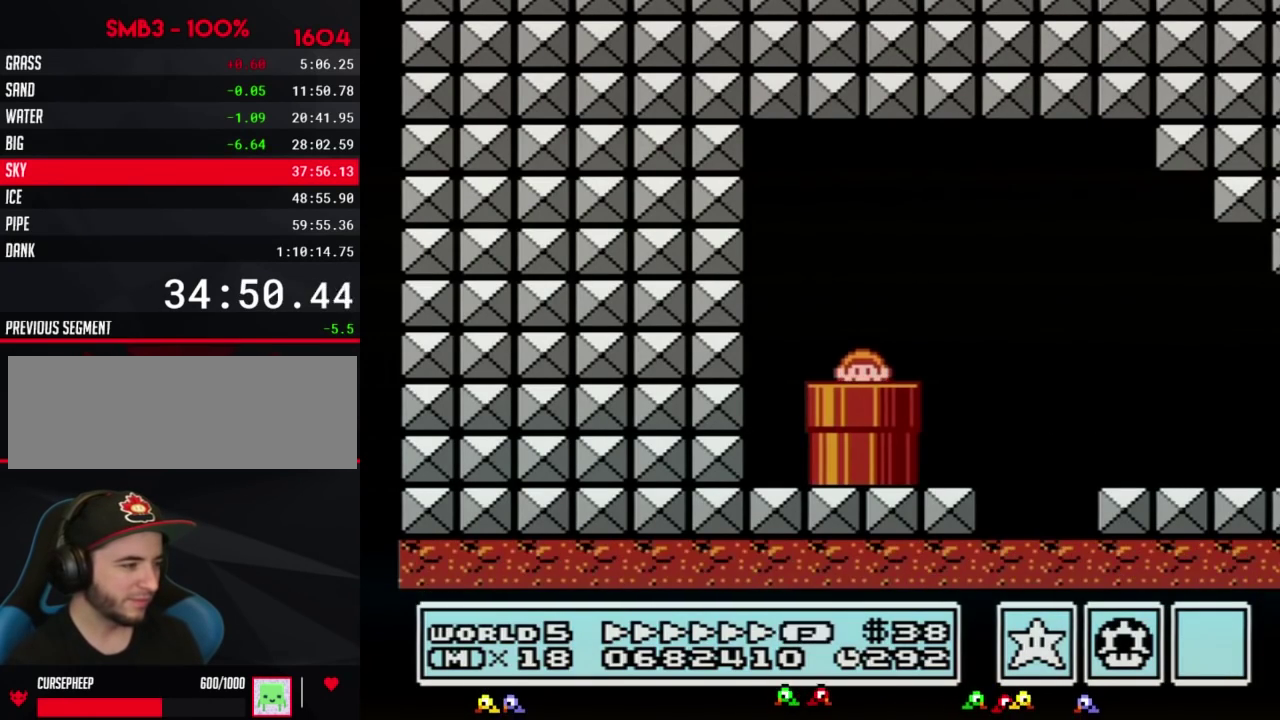
{"buttons": ["B", "DPAD_RIGHT"], "events": []}
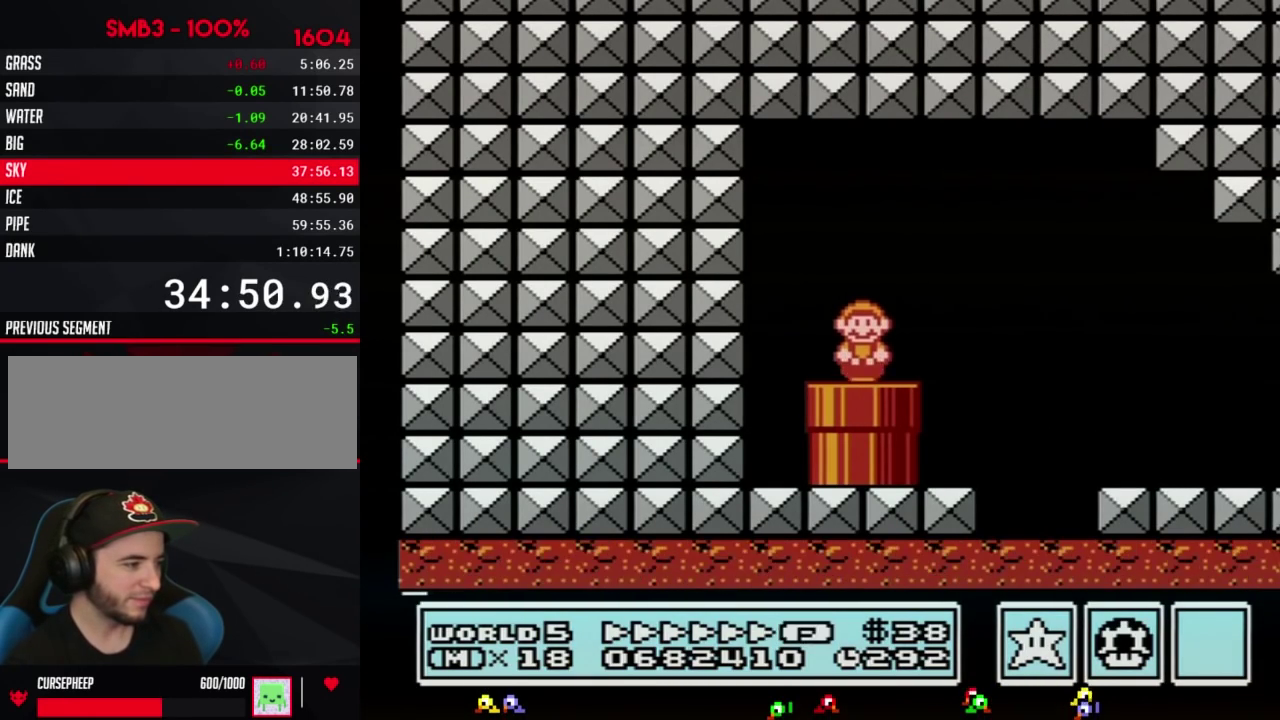
{"buttons": ["A", "B", "DPAD_RIGHT"], "events": [[300, "A", "down"]]}
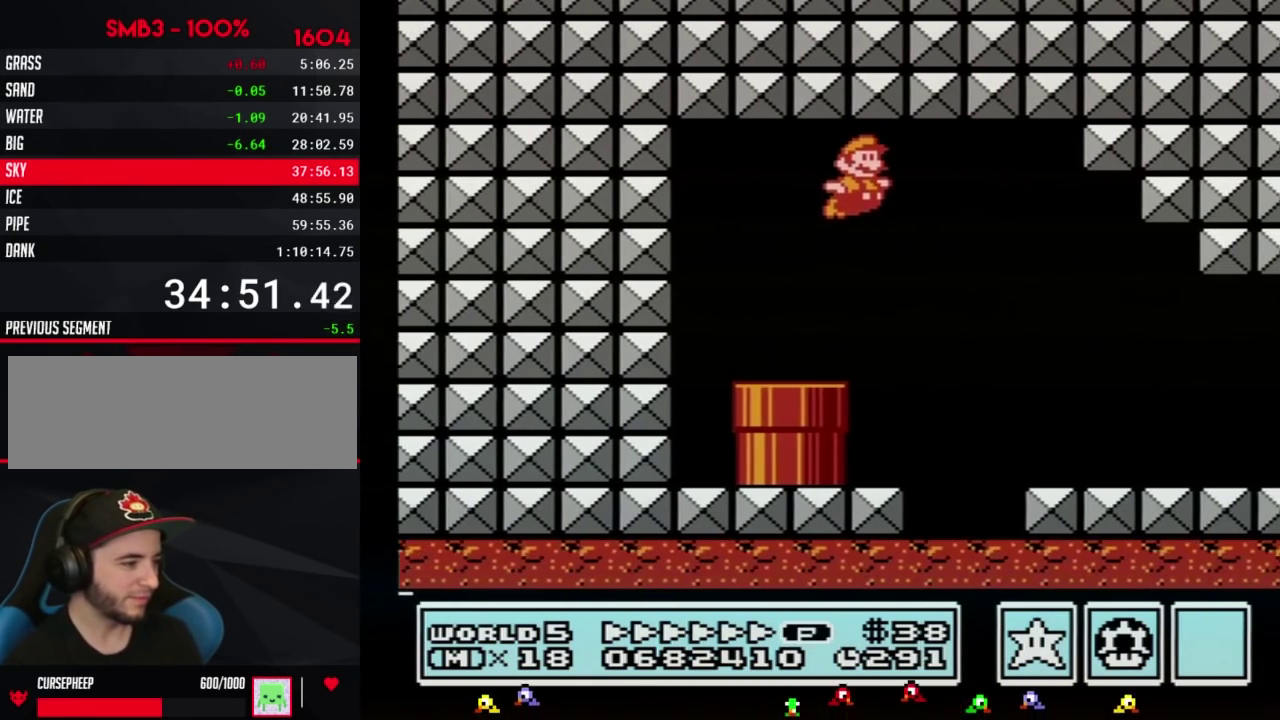
{"buttons": ["B", "DPAD_RIGHT"], "events": [[17, "A", "up"]]}
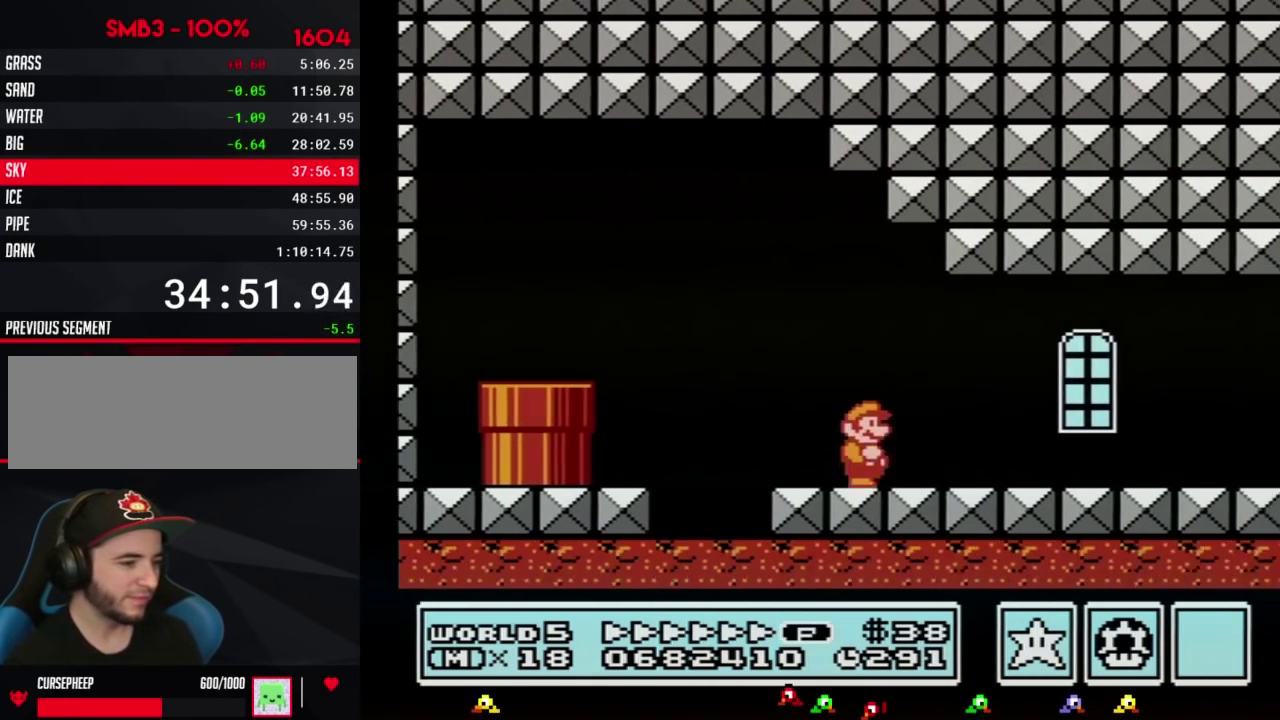
{"buttons": ["B", "DPAD_RIGHT"], "events": []}
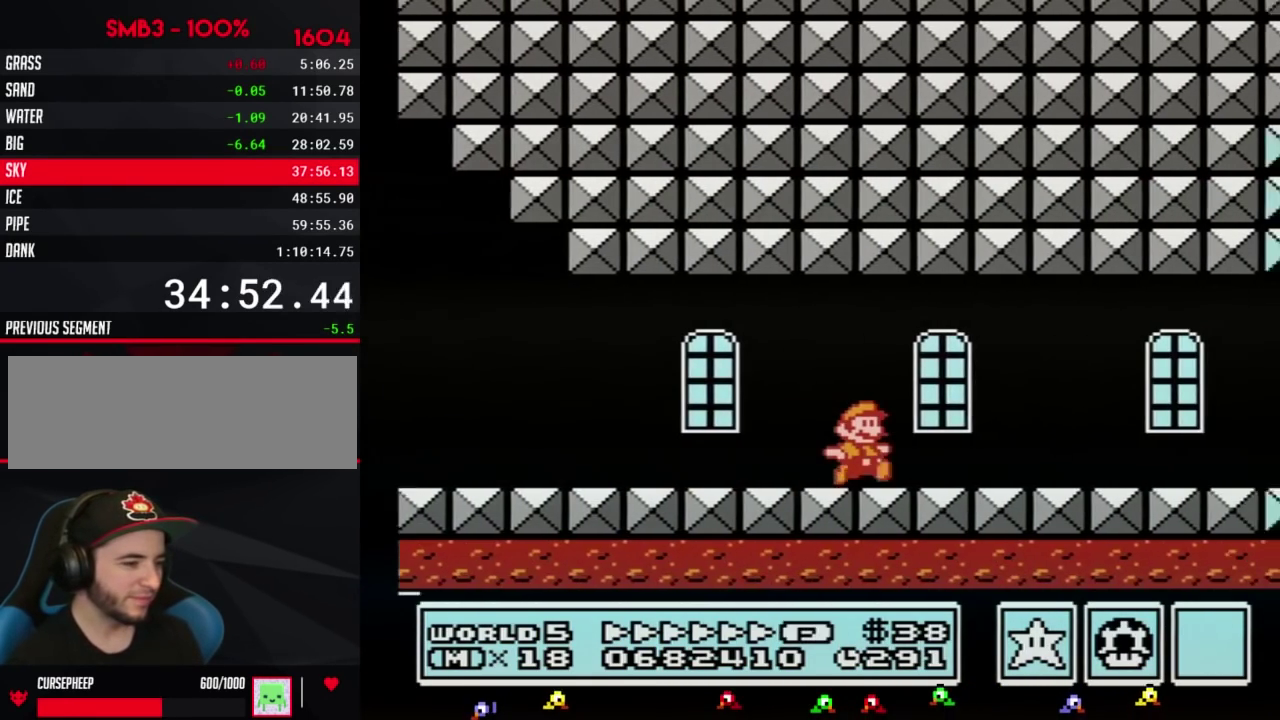
{"buttons": ["B", "DPAD_RIGHT"], "events": []}
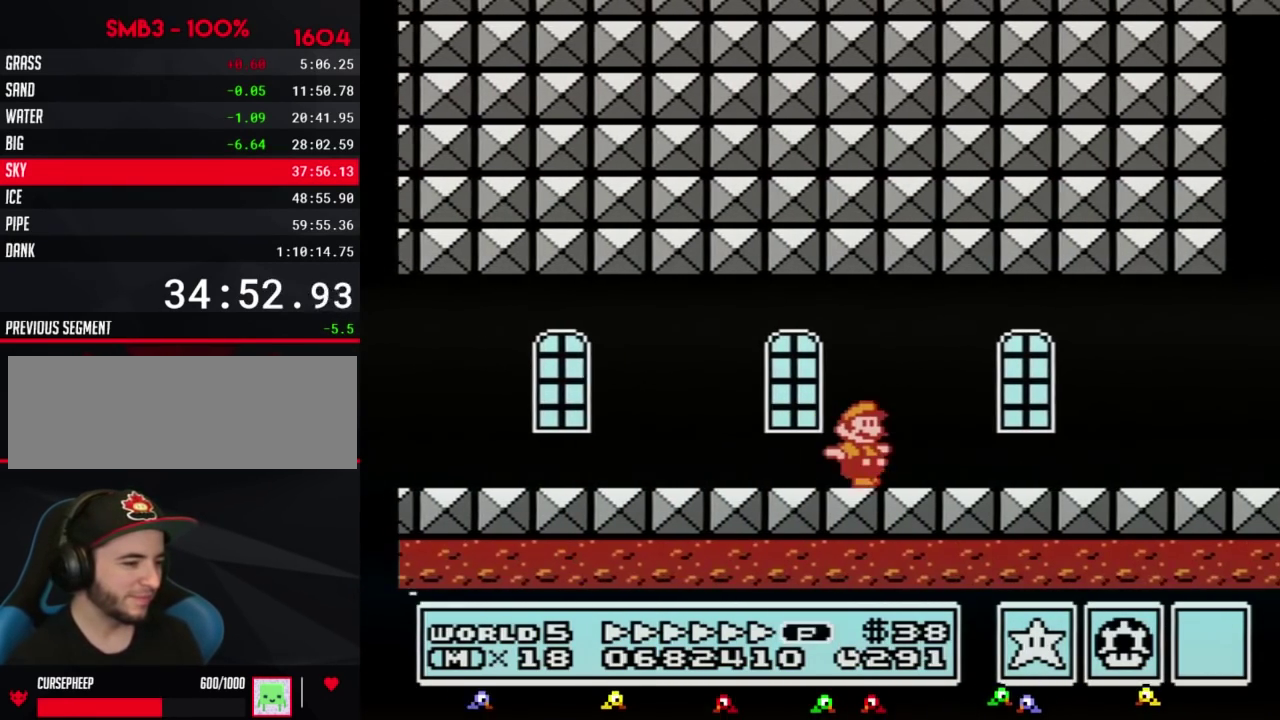
{"buttons": ["B", "DPAD_RIGHT"], "events": []}
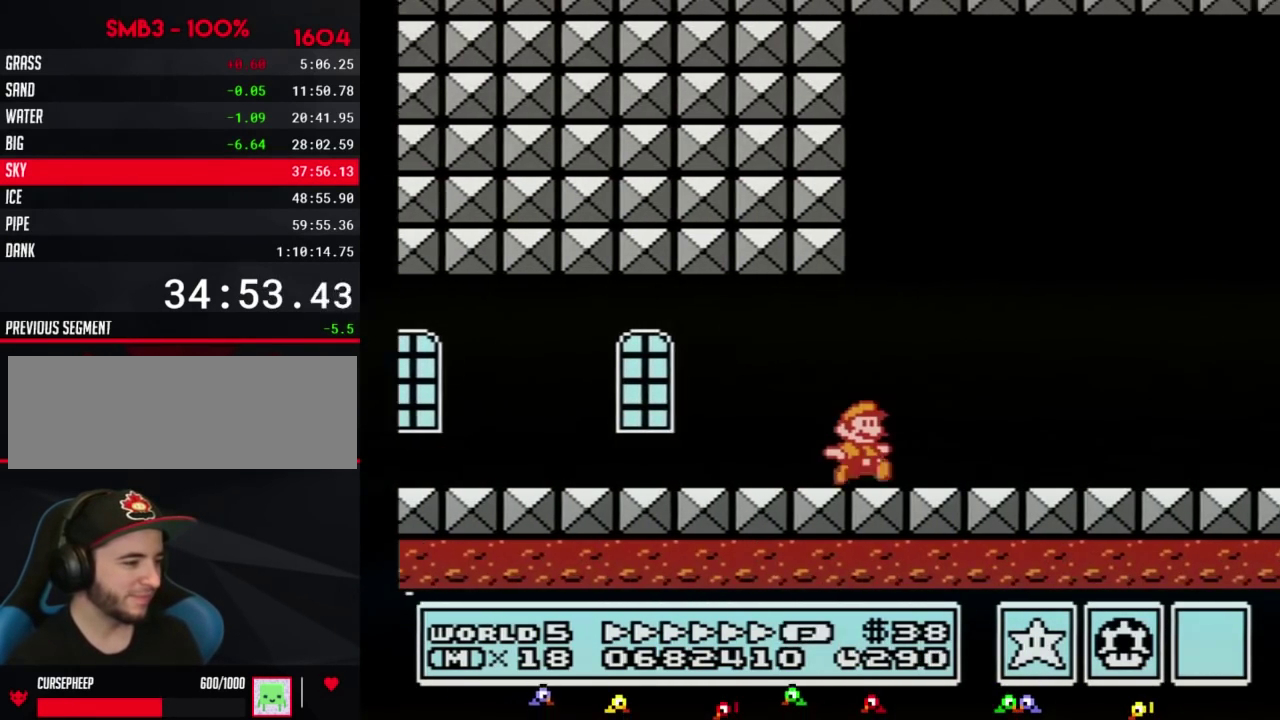
{"buttons": ["B", "DPAD_RIGHT"], "events": []}
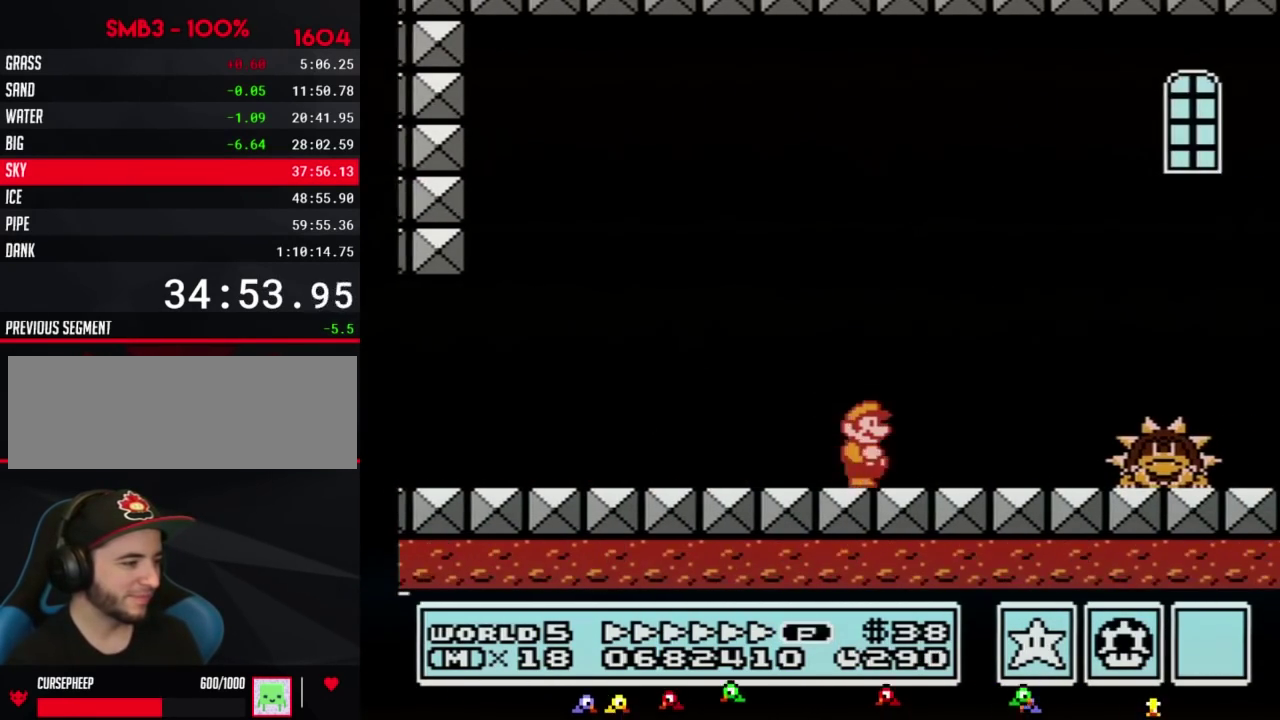
{"buttons": ["A", "B", "DPAD_RIGHT"], "events": [[83, "B", "up"], [133, "B", "down"], [483, "A", "down"]]}
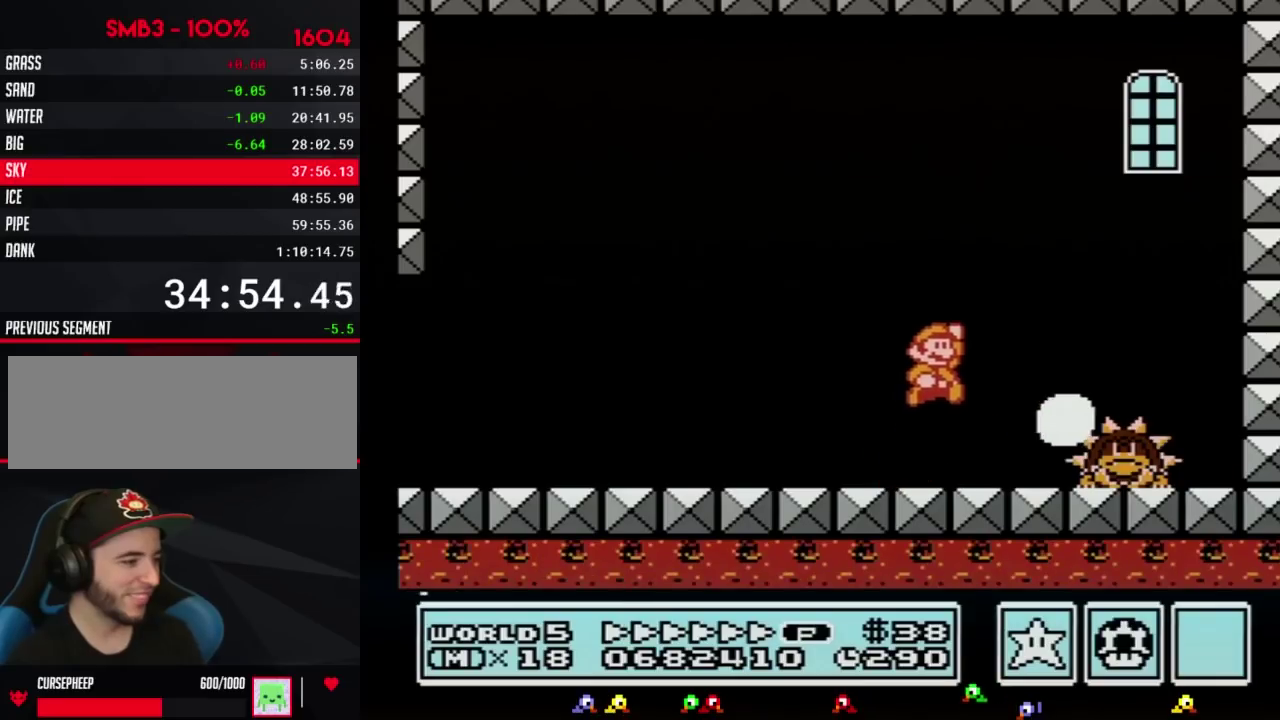
{"buttons": ["B"], "events": [[167, "A", "up"], [167, "B", "up"], [233, "B", "down"], [300, "B", "up"], [367, "B", "down"], [417, "B", "up"], [417, "DPAD_RIGHT", "up"], [483, "B", "down"]]}
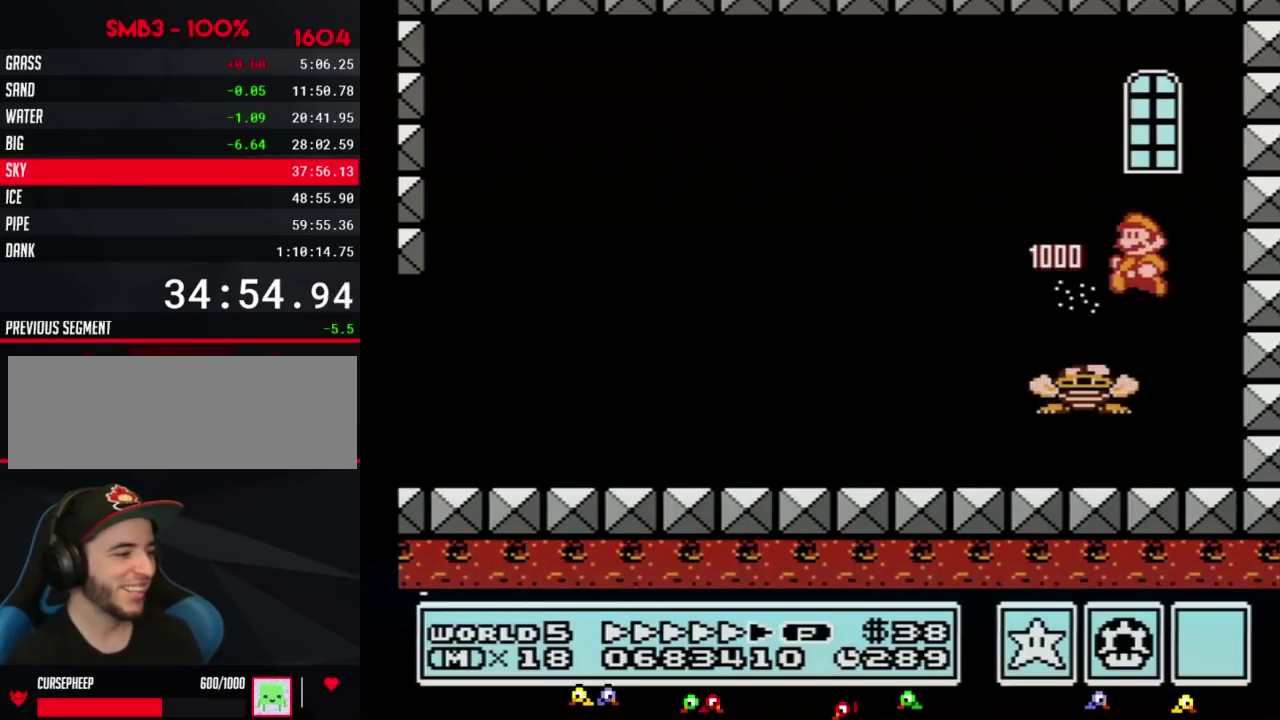
{"buttons": ["B", "DPAD_LEFT"], "events": [[50, "DPAD_LEFT", "down"], [83, "B", "up"], [150, "B", "down"]]}
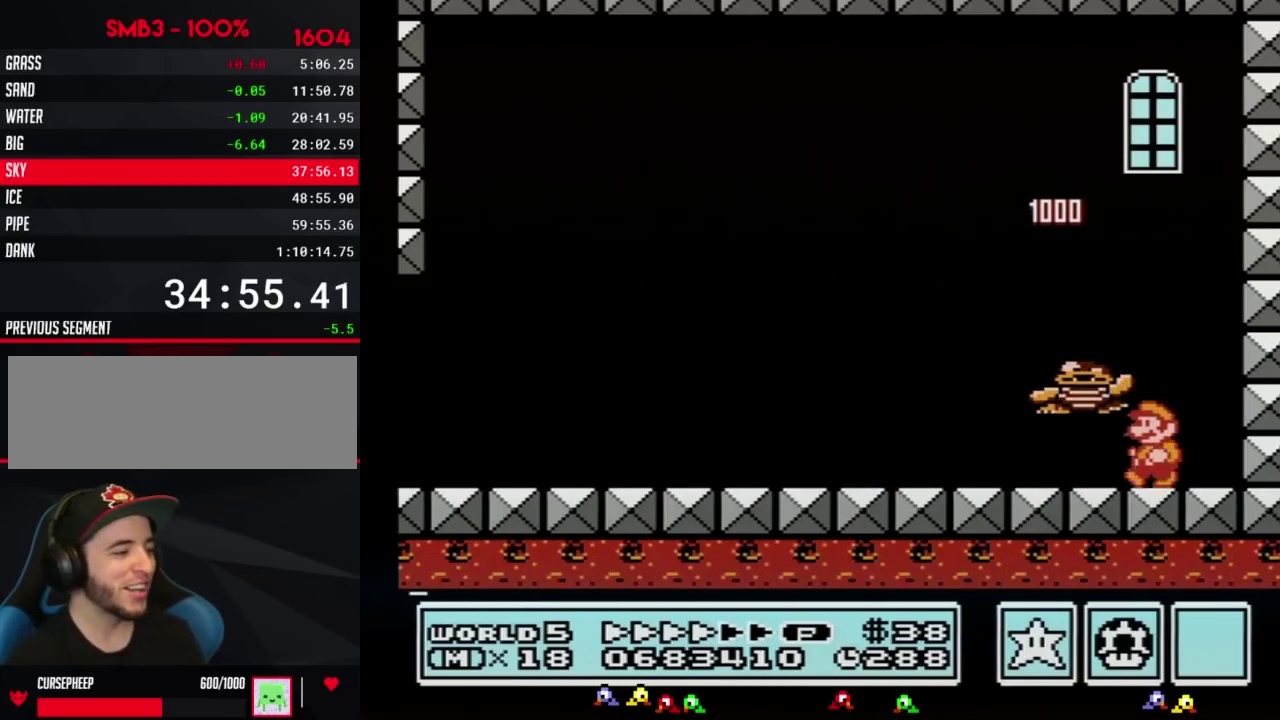
{"buttons": ["DPAD_LEFT"], "events": [[150, "DPAD_LEFT", "up"], [267, "B", "up"], [267, "DPAD_RIGHT", "down"], [367, "DPAD_RIGHT", "up"], [450, "DPAD_LEFT", "down"]]}
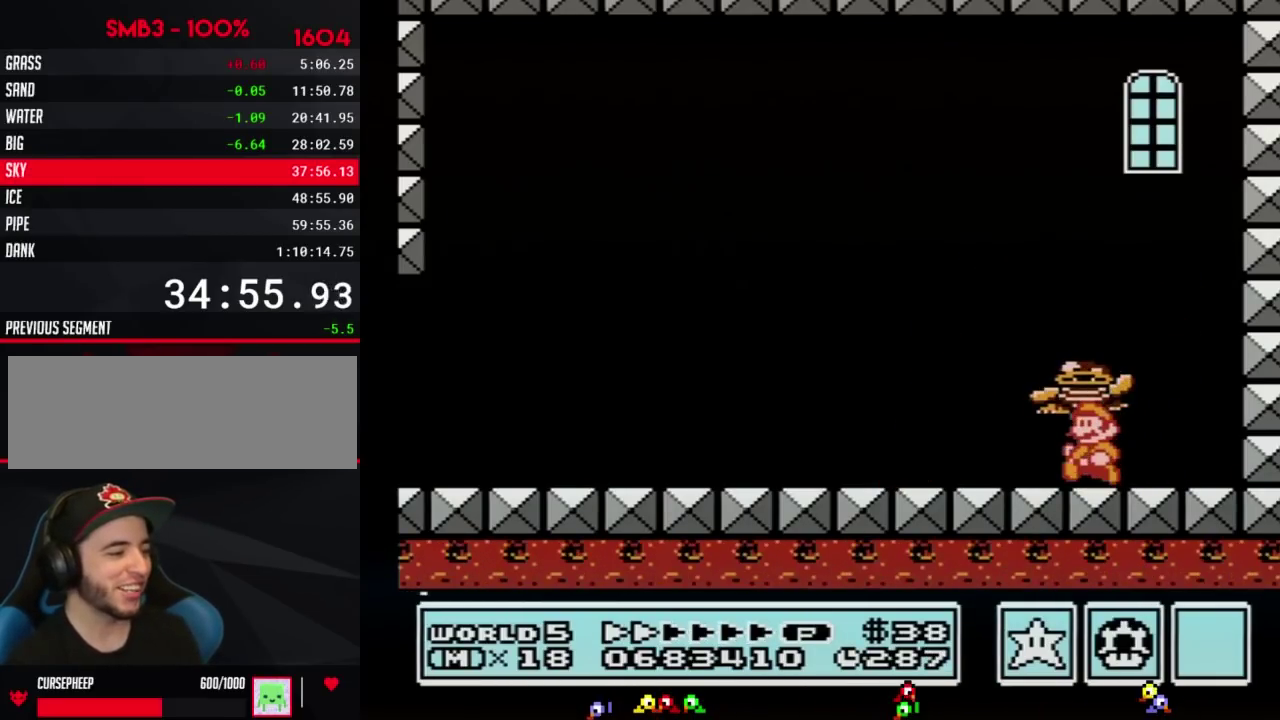
{"buttons": ["A"], "events": [[83, "DPAD_LEFT", "up"], [333, "A", "down"]]}
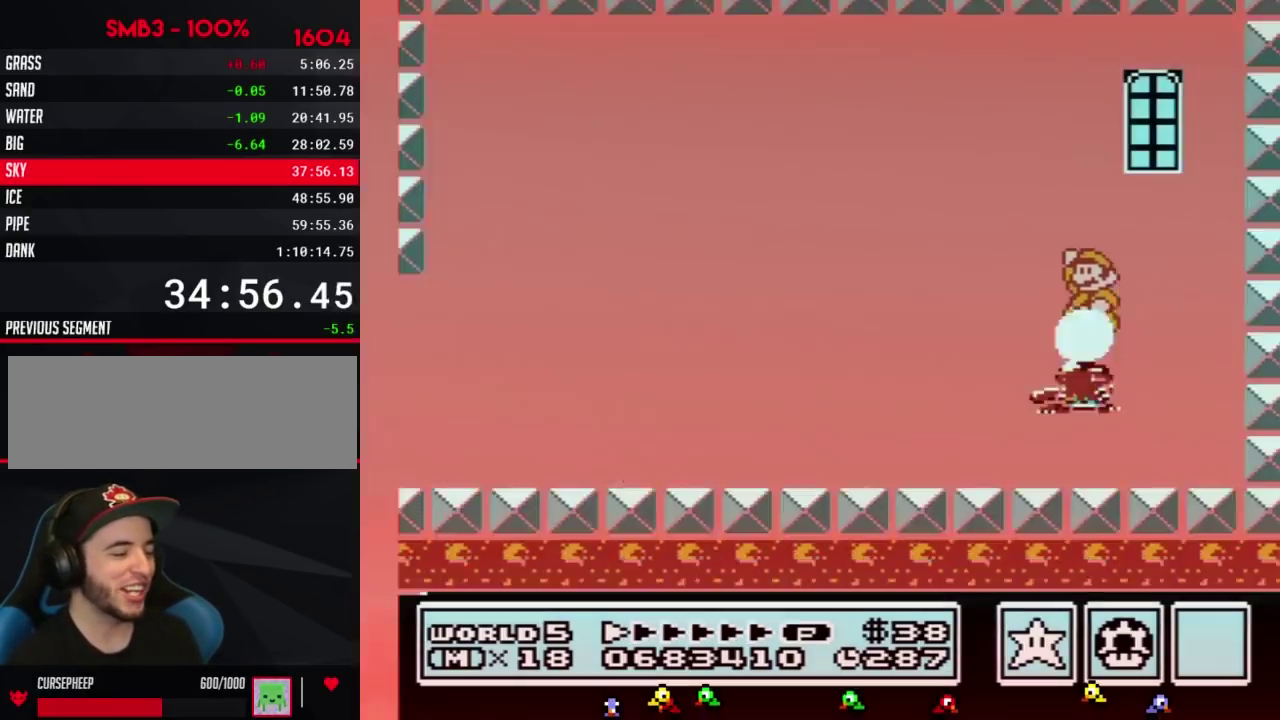
{"buttons": [], "events": [[383, "A", "up"]]}